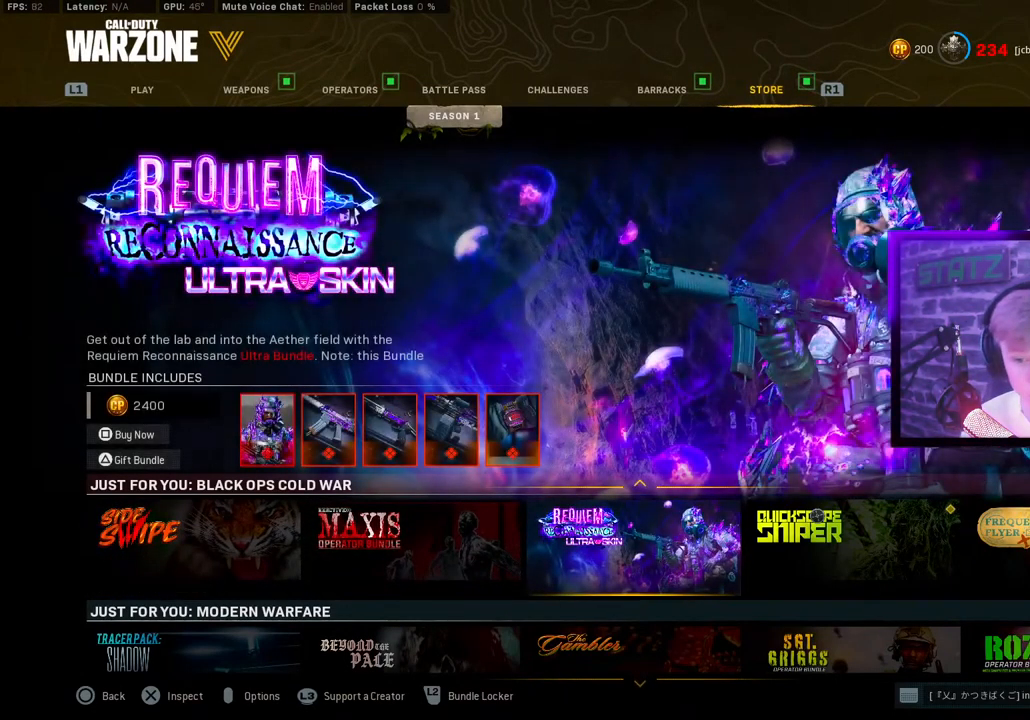
Gameplay with a controller (PlayStation layout); each line is a JSON object with the inputs held at the frame after it (dt_ms = milliseconds from this image to that frame). "events" lists button and stick changes between this image and that frame as [ms after this image, input, new state], when the widget could be followed in between.
{"dt_ms": 500, "buttons": [], "left_stick": "center", "right_stick": "center", "events": [[167, "CIRCLE", "down"], [267, "CIRCLE", "up"]]}
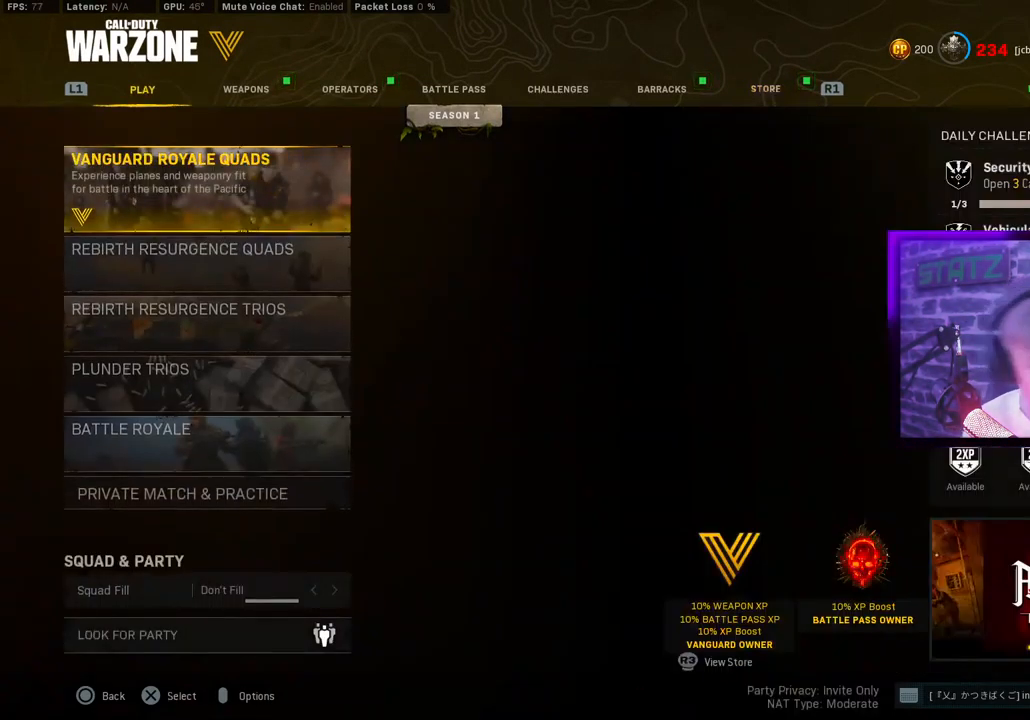
{"dt_ms": 500, "buttons": [], "left_stick": "center", "right_stick": "center", "events": []}
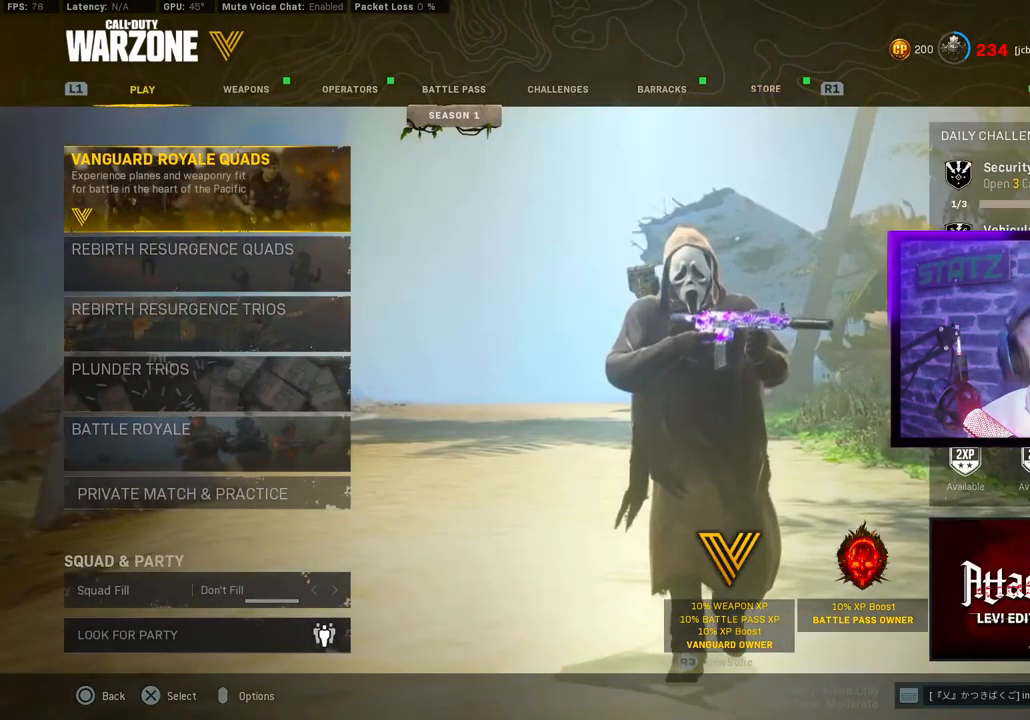
{"dt_ms": 500, "buttons": [], "left_stick": "center", "right_stick": "center", "events": []}
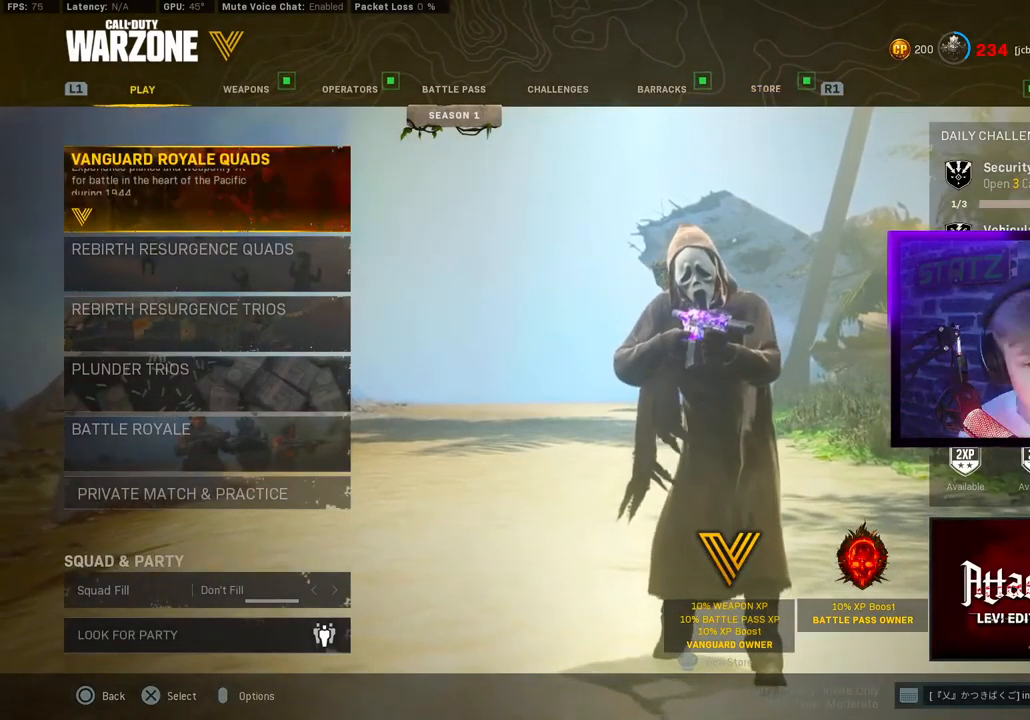
{"dt_ms": 500, "buttons": [], "left_stick": "center", "right_stick": "center", "events": []}
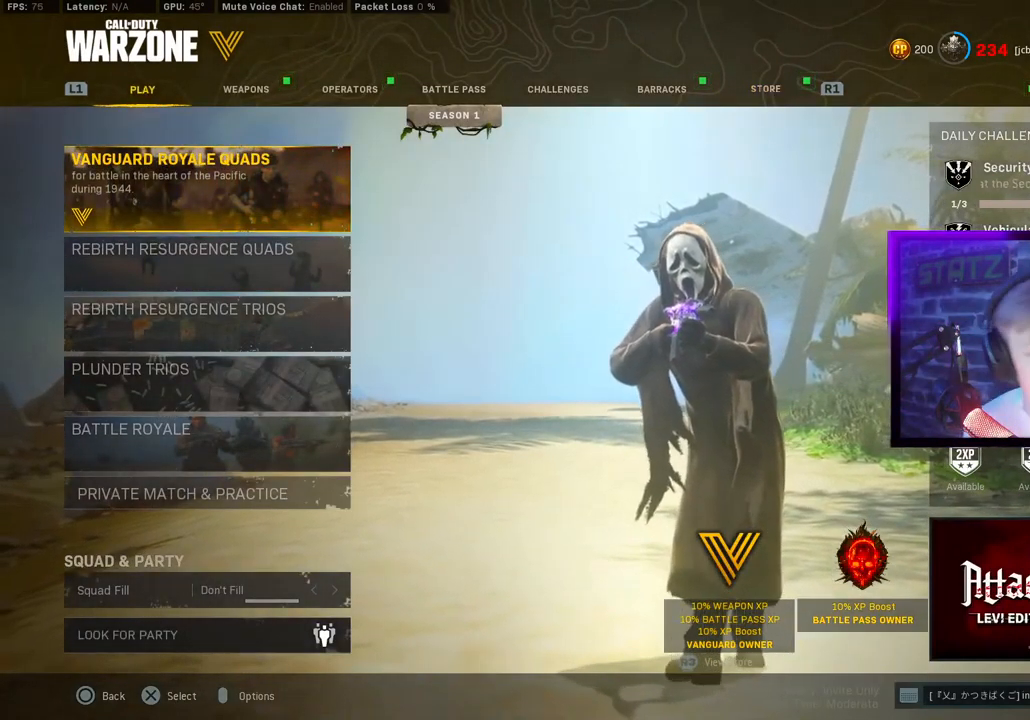
{"dt_ms": 500, "buttons": [], "left_stick": "center", "right_stick": "center", "events": []}
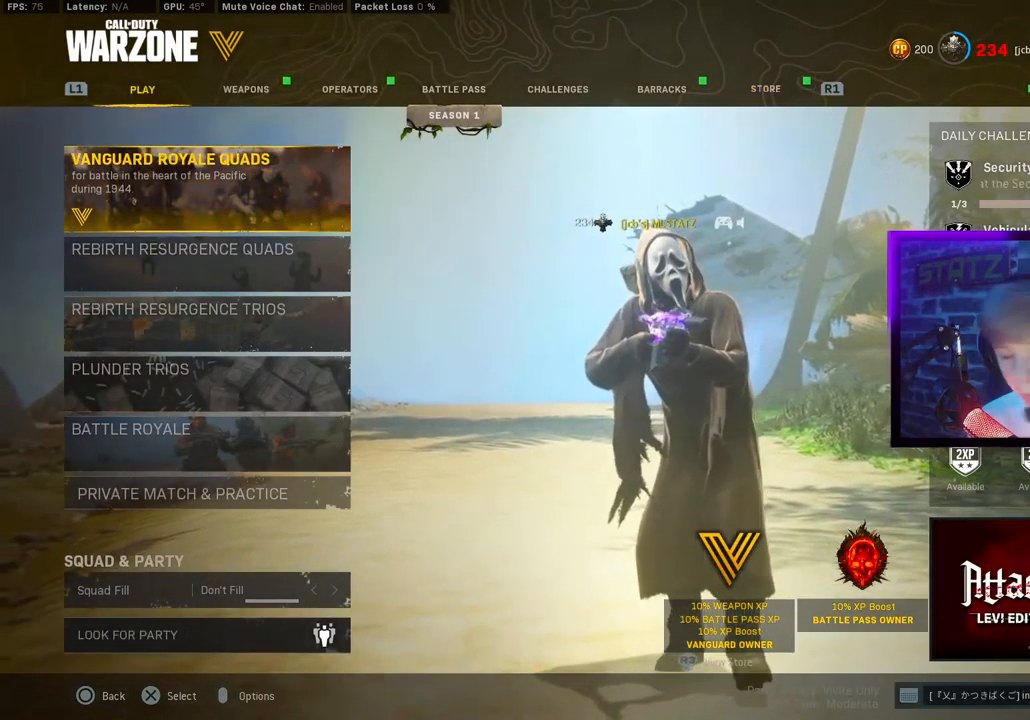
{"dt_ms": 500, "buttons": [], "left_stick": "center", "right_stick": "center", "events": []}
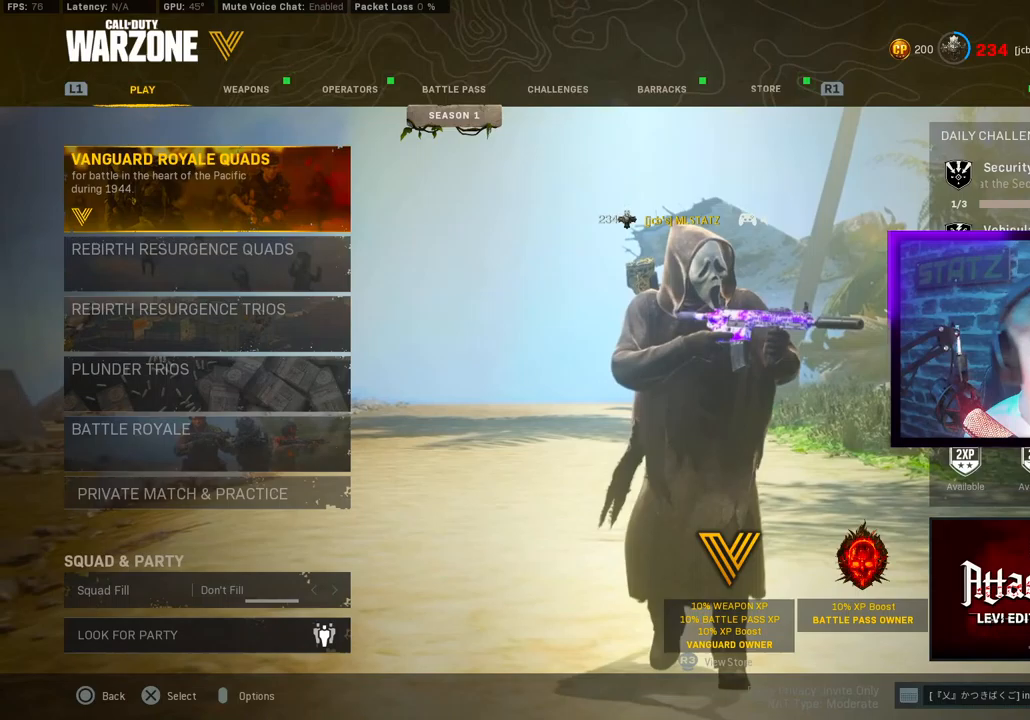
{"dt_ms": 500, "buttons": [], "left_stick": "center", "right_stick": "center", "events": []}
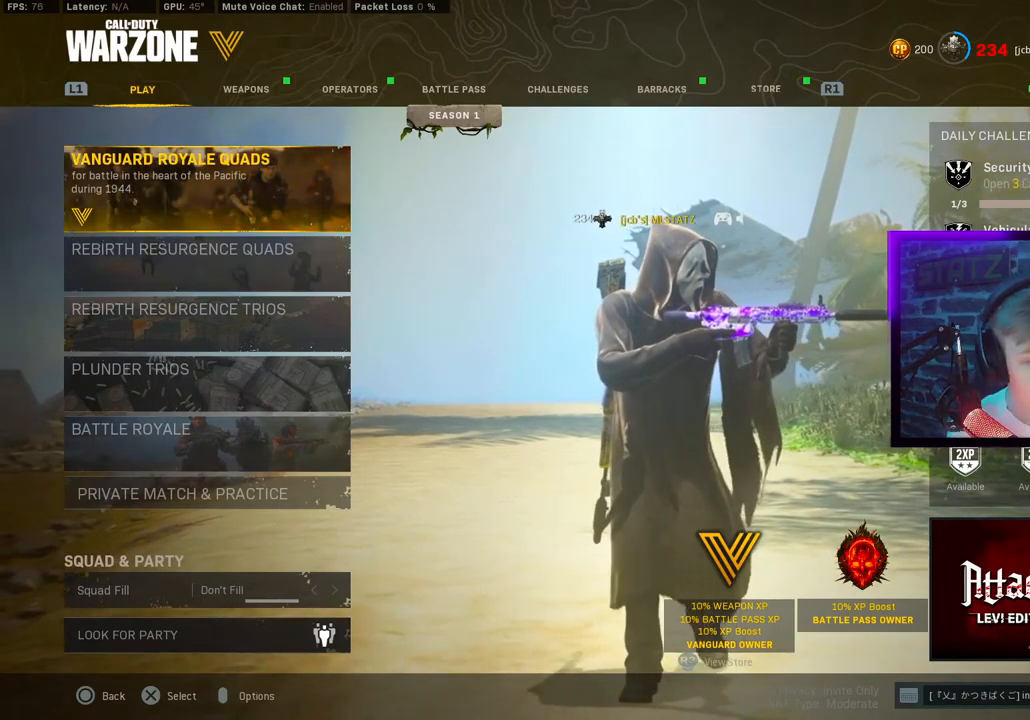
{"dt_ms": 500, "buttons": [], "left_stick": "center", "right_stick": "center", "events": []}
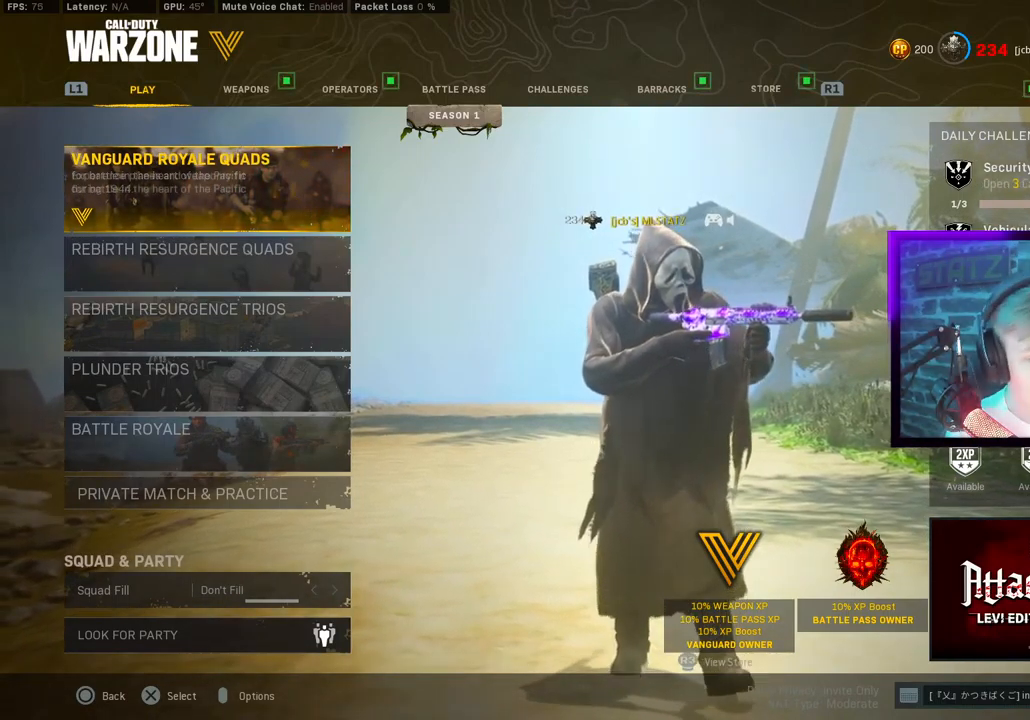
{"dt_ms": 500, "buttons": ["TRIANGLE"], "left_stick": "center", "right_stick": "center", "events": [[483, "TRIANGLE", "down"]]}
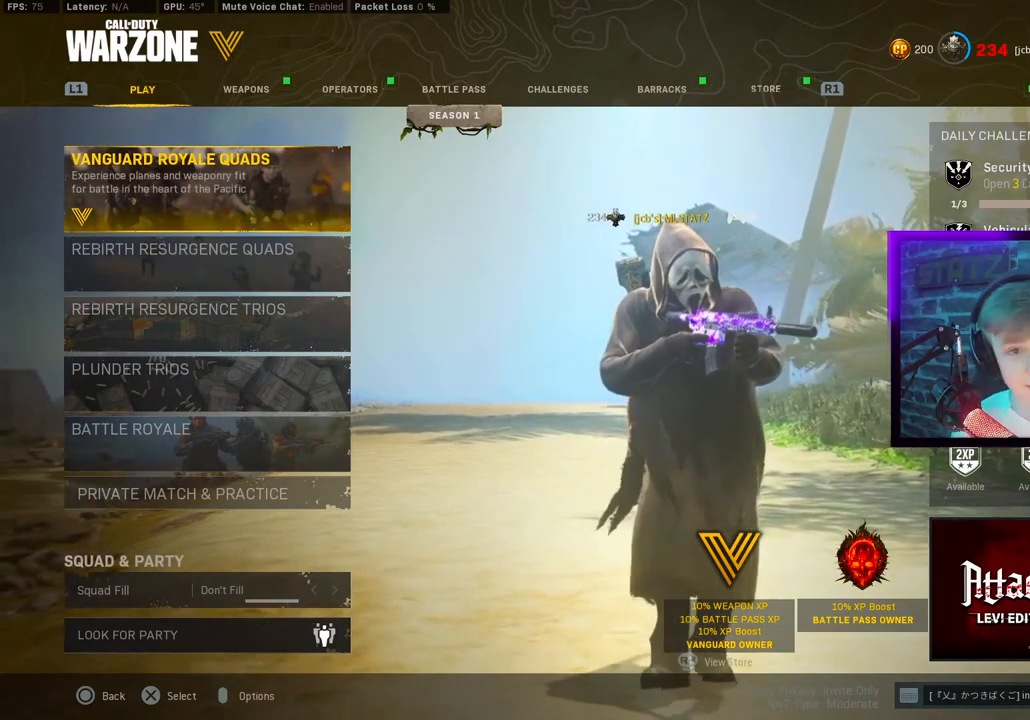
{"dt_ms": 500, "buttons": [], "left_stick": "center", "right_stick": "center", "events": [[83, "TRIANGLE", "up"], [333, "R1", "down"], [483, "R1", "up"]]}
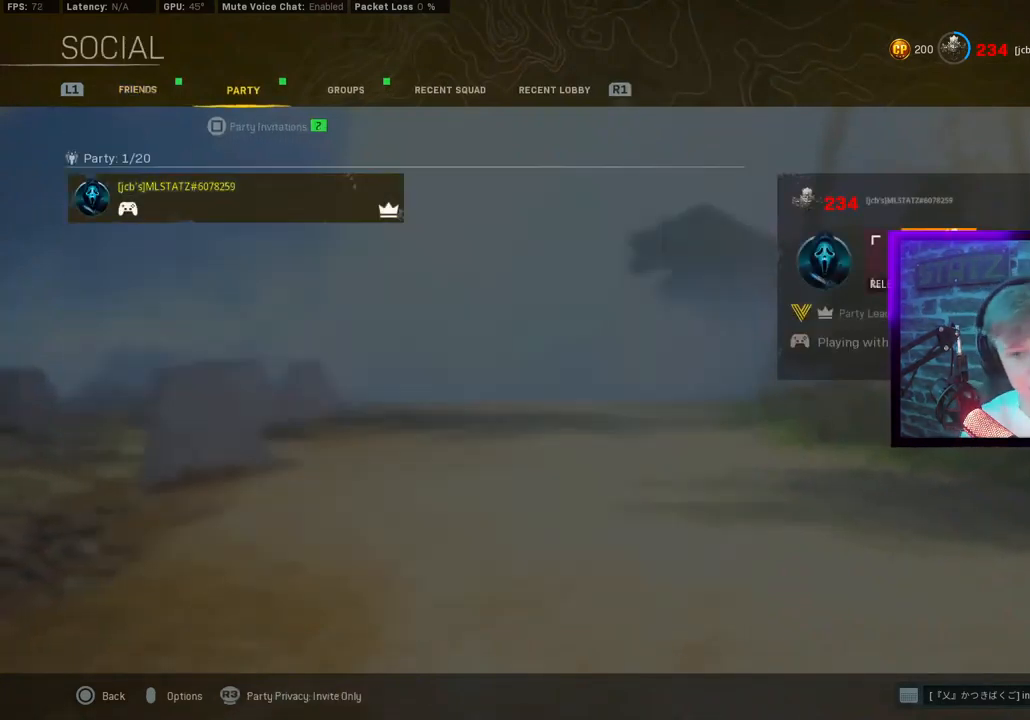
{"dt_ms": 500, "buttons": [], "left_stick": "center", "right_stick": "center"}
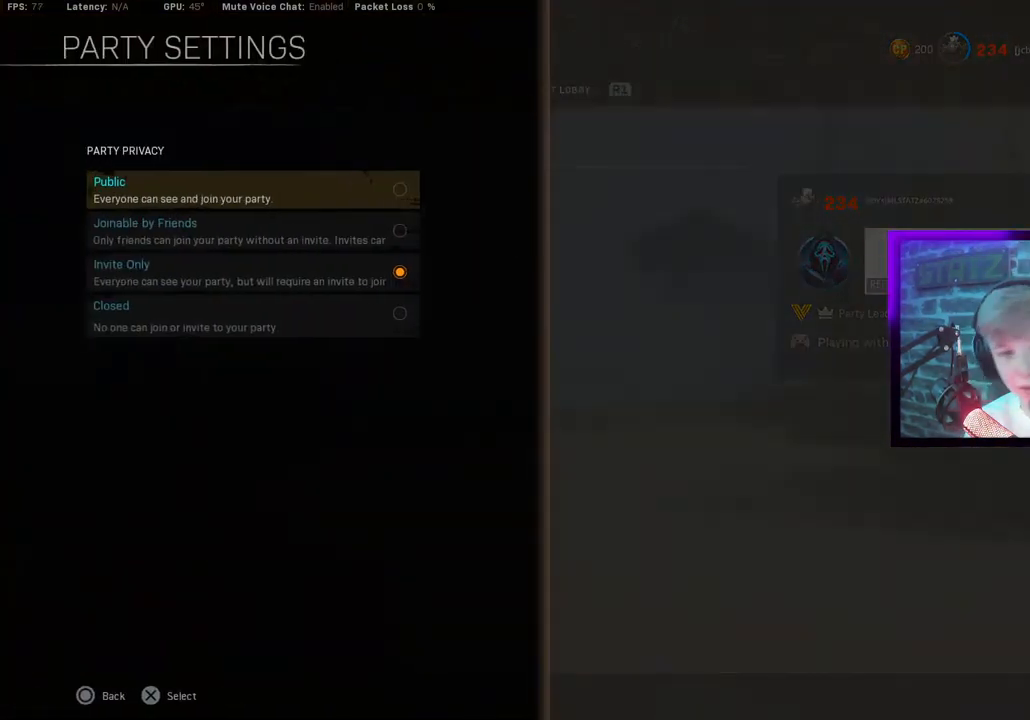
{"dt_ms": 500, "buttons": [], "left_stick": "center", "right_stick": "center", "events": [[50, "CROSS", "down"], [167, "CROSS", "up"], [250, "CIRCLE", "down"], [350, "CIRCLE", "up"]]}
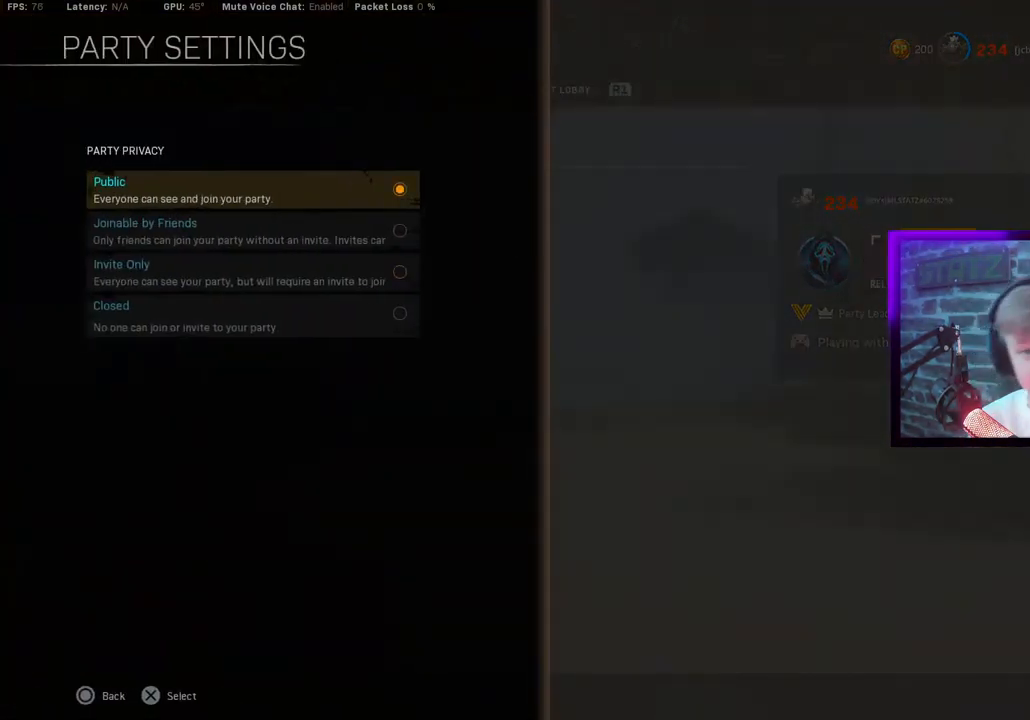
{"dt_ms": 1000, "buttons": [], "left_stick": "center", "right_stick": "center"}
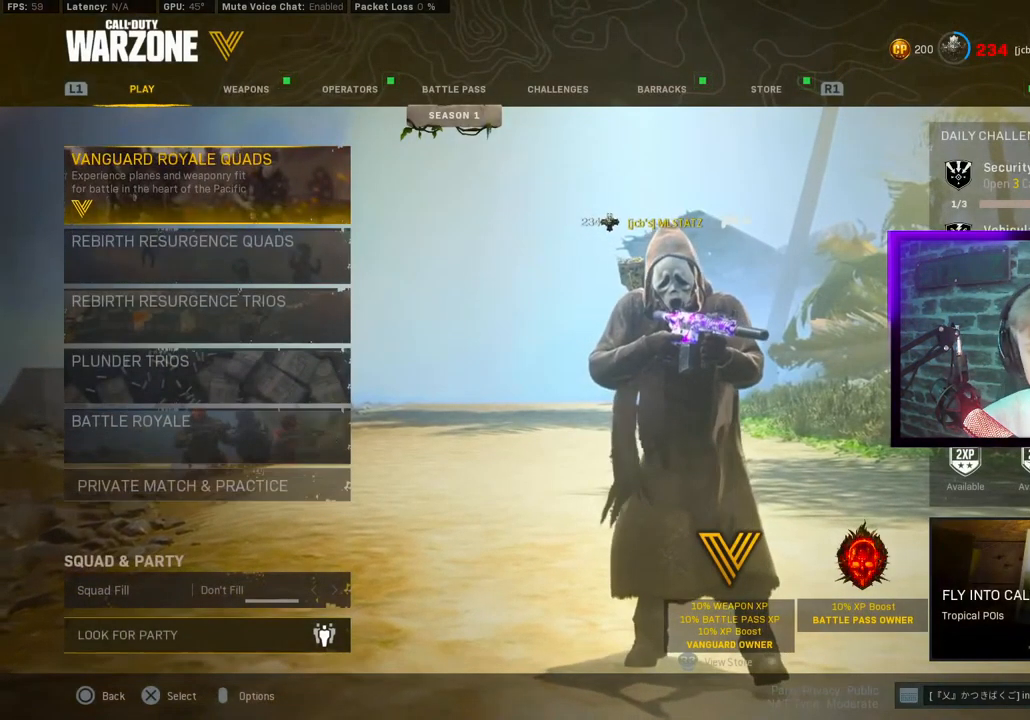
{"dt_ms": 500, "buttons": ["CROSS"], "left_stick": "center", "right_stick": "center", "events": [[83, "DPAD_UP", "down"], [167, "DPAD_UP", "up"], [283, "DPAD_UP", "down"], [400, "DPAD_UP", "up"], [433, "CROSS", "down"]]}
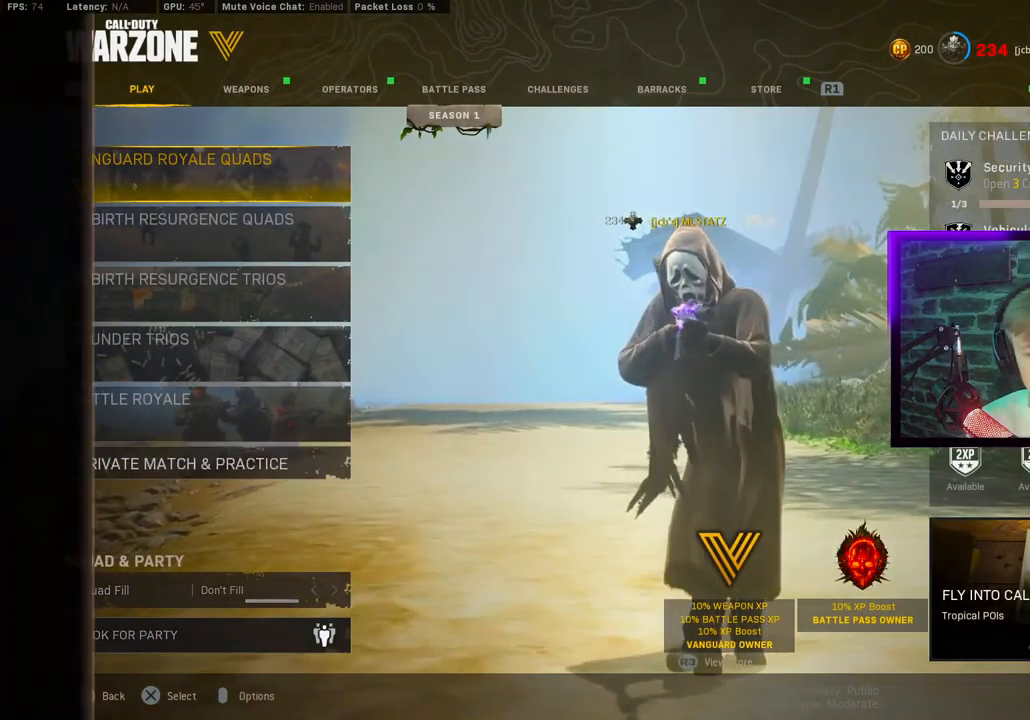
{"dt_ms": 500, "buttons": [], "left_stick": "center", "right_stick": "center", "events": [[17, "CROSS", "up"], [100, "CROSS", "down"], [200, "CROSS", "up"], [400, "L1", "down"], [483, "L1", "up"]]}
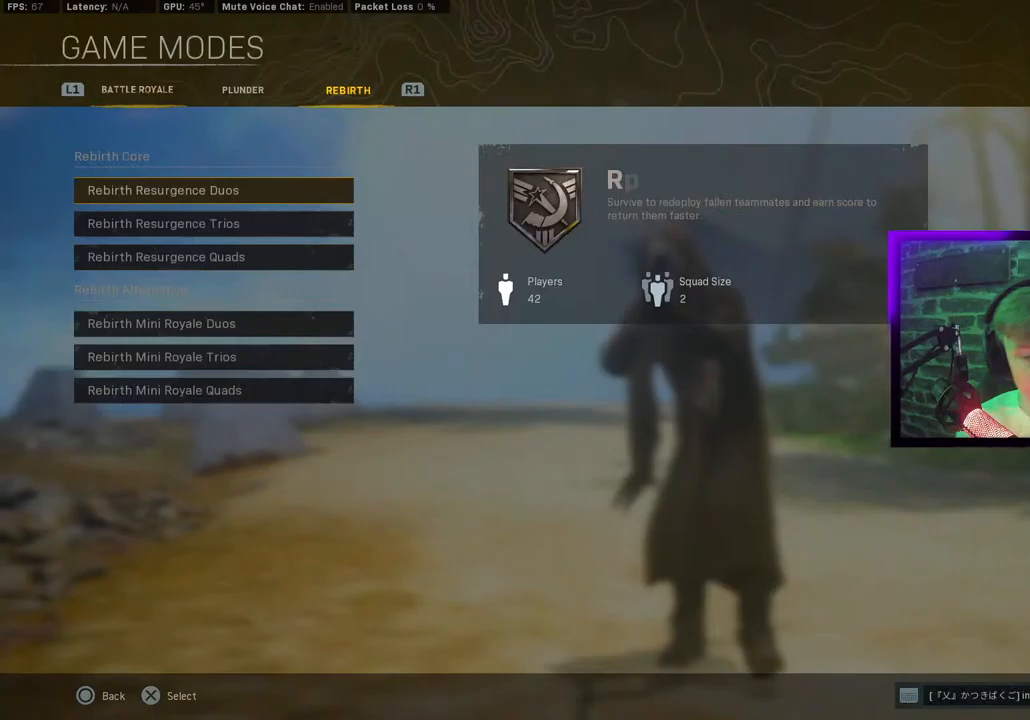
{"dt_ms": 500, "buttons": [], "left_stick": "center", "right_stick": "center", "events": [[67, "DPAD_DOWN", "down"], [200, "DPAD_DOWN", "up"], [267, "DPAD_DOWN", "down"], [350, "DPAD_DOWN", "up"], [433, "CROSS", "down"], [483, "CROSS", "up"]]}
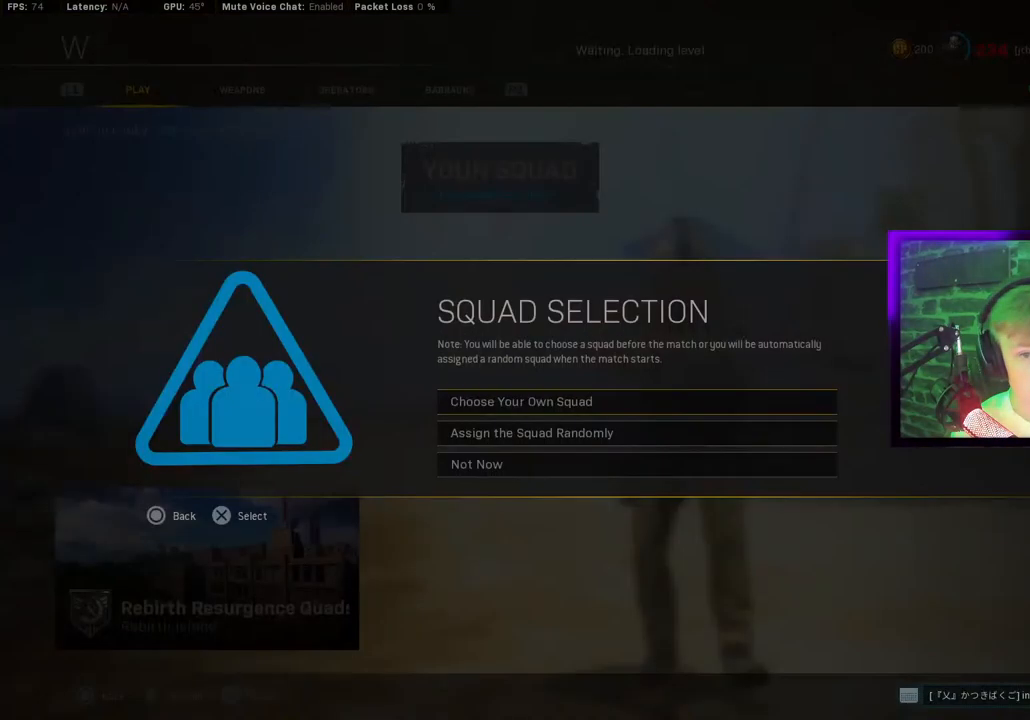
{"dt_ms": 500, "buttons": [], "left_stick": "center", "right_stick": "center", "events": [[100, "CIRCLE", "down"], [183, "CIRCLE", "up"]]}
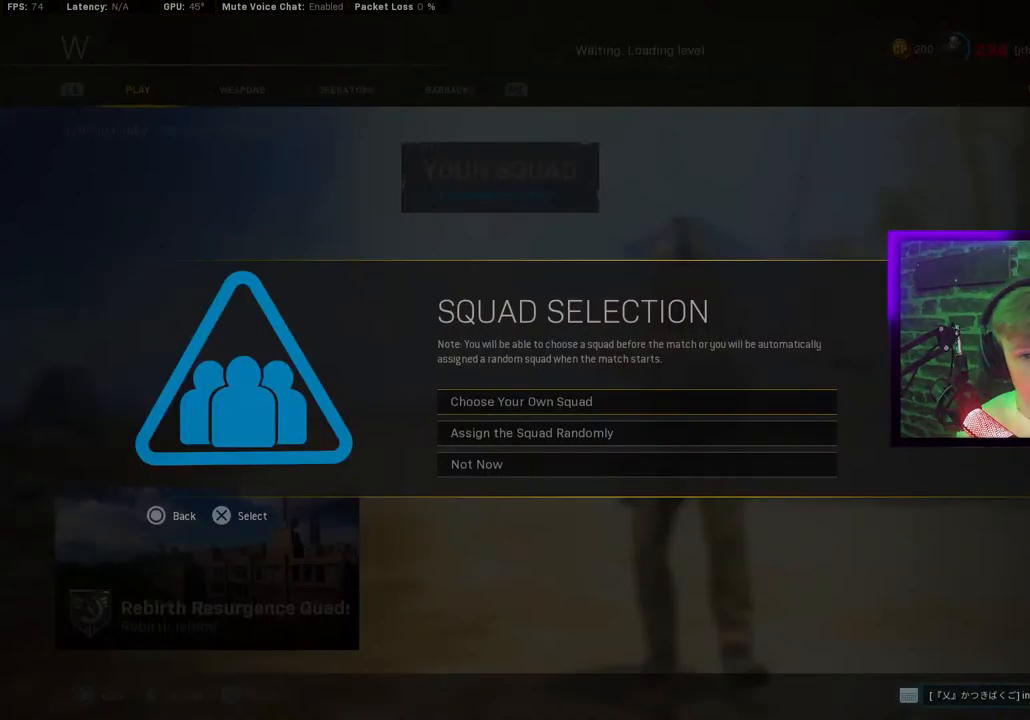
{"dt_ms": 500, "buttons": ["TRIANGLE"], "left_stick": "center", "right_stick": "center", "events": [[50, "CIRCLE", "down"], [183, "CIRCLE", "up"], [500, "TRIANGLE", "down"]]}
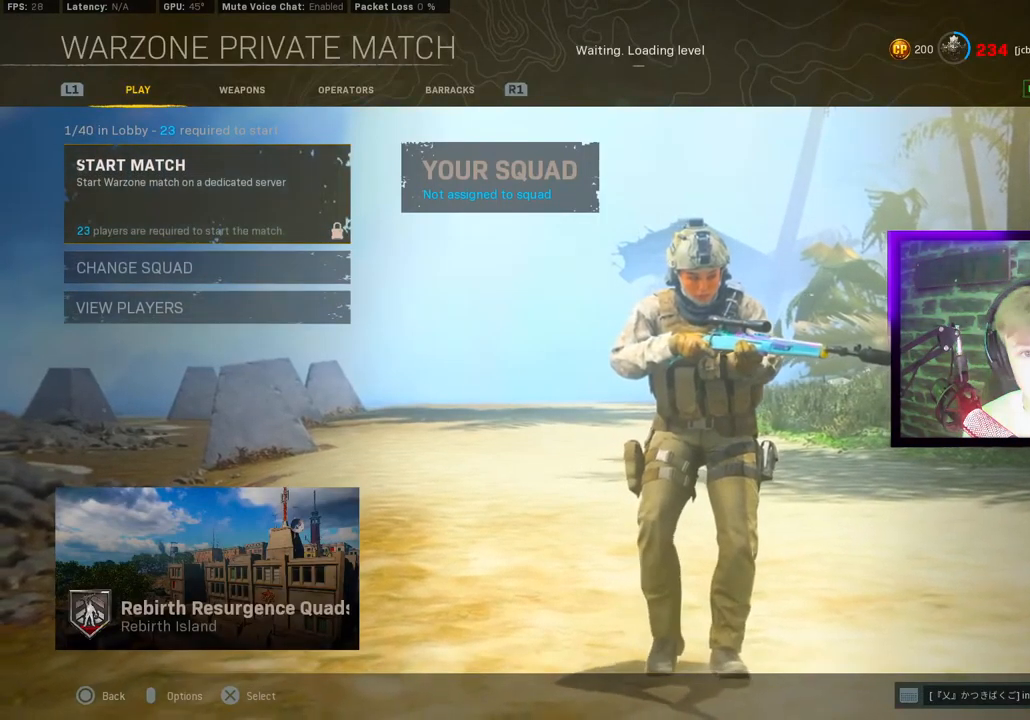
{"dt_ms": 500, "buttons": [], "left_stick": "center", "right_stick": "center", "events": [[117, "TRIANGLE", "up"], [250, "R1", "down"], [367, "TRIANGLE", "down"], [400, "R1", "up"], [467, "TRIANGLE", "up"]]}
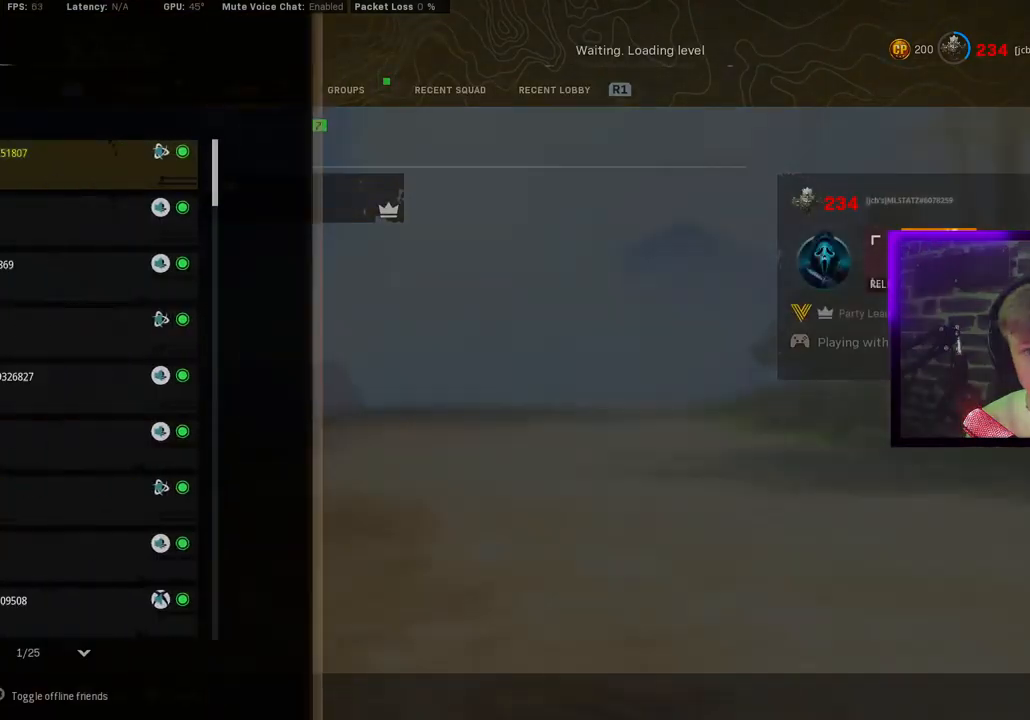
{"dt_ms": 500, "buttons": [], "left_stick": "center", "right_stick": "center", "events": [[383, "CIRCLE", "down"], [483, "CIRCLE", "up"]]}
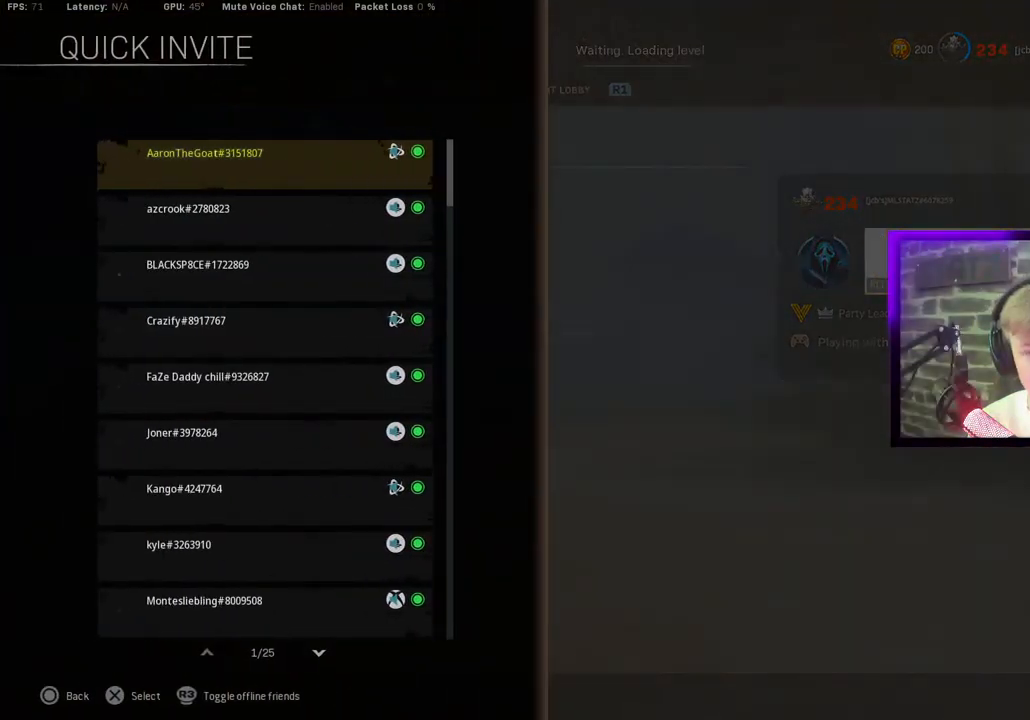
{"dt_ms": 500, "buttons": [], "left_stick": "center", "right_stick": "center", "events": [[217, "L1", "down"], [350, "L1", "up"]]}